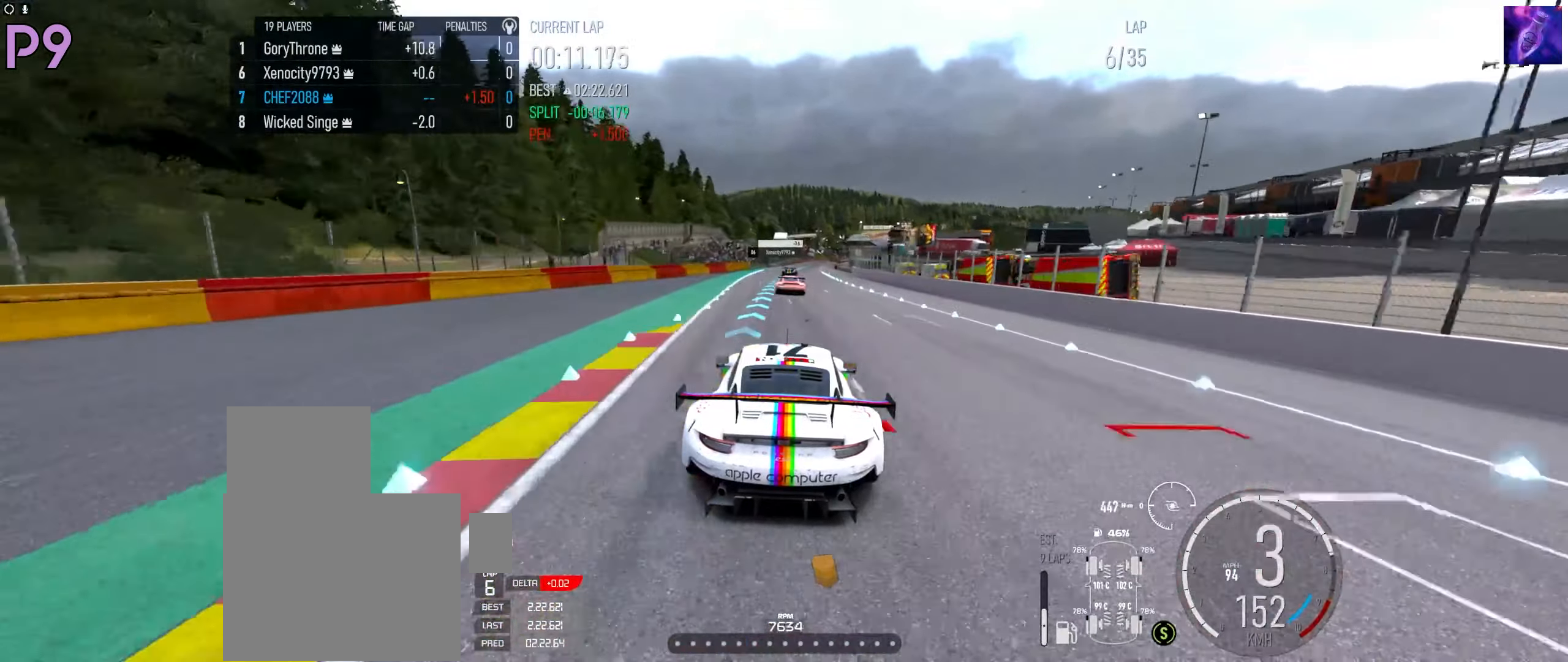
Gameplay with a controller (Xbox layout); each line is a JSON object with the inputs held at the frame after it. "events" lists button and stick changes between this image and that frame as [ms after this image, input, new state], when the widget could be followed in between.
{"buttons": ["R2"], "left_stick": "center", "right_stick": "center", "events": []}
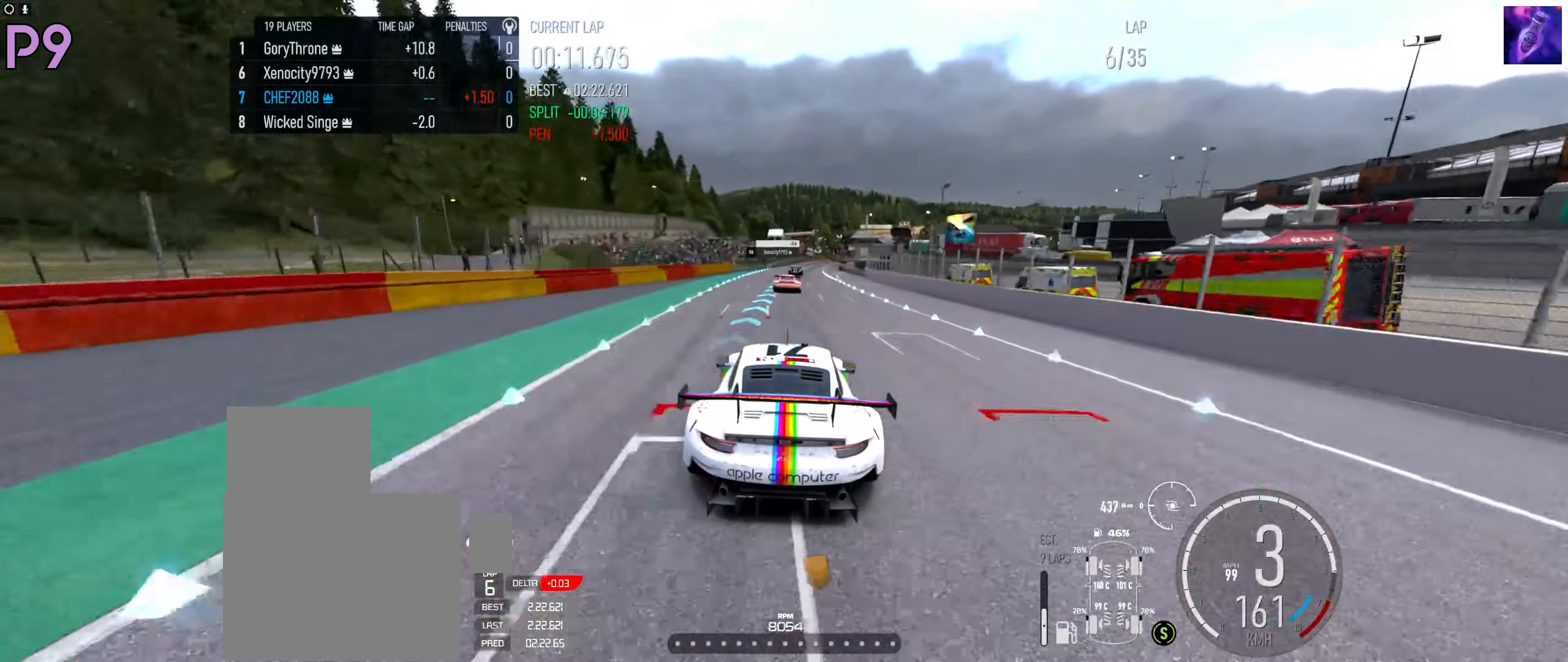
{"buttons": ["R2"], "left_stick": "center", "right_stick": "center", "events": []}
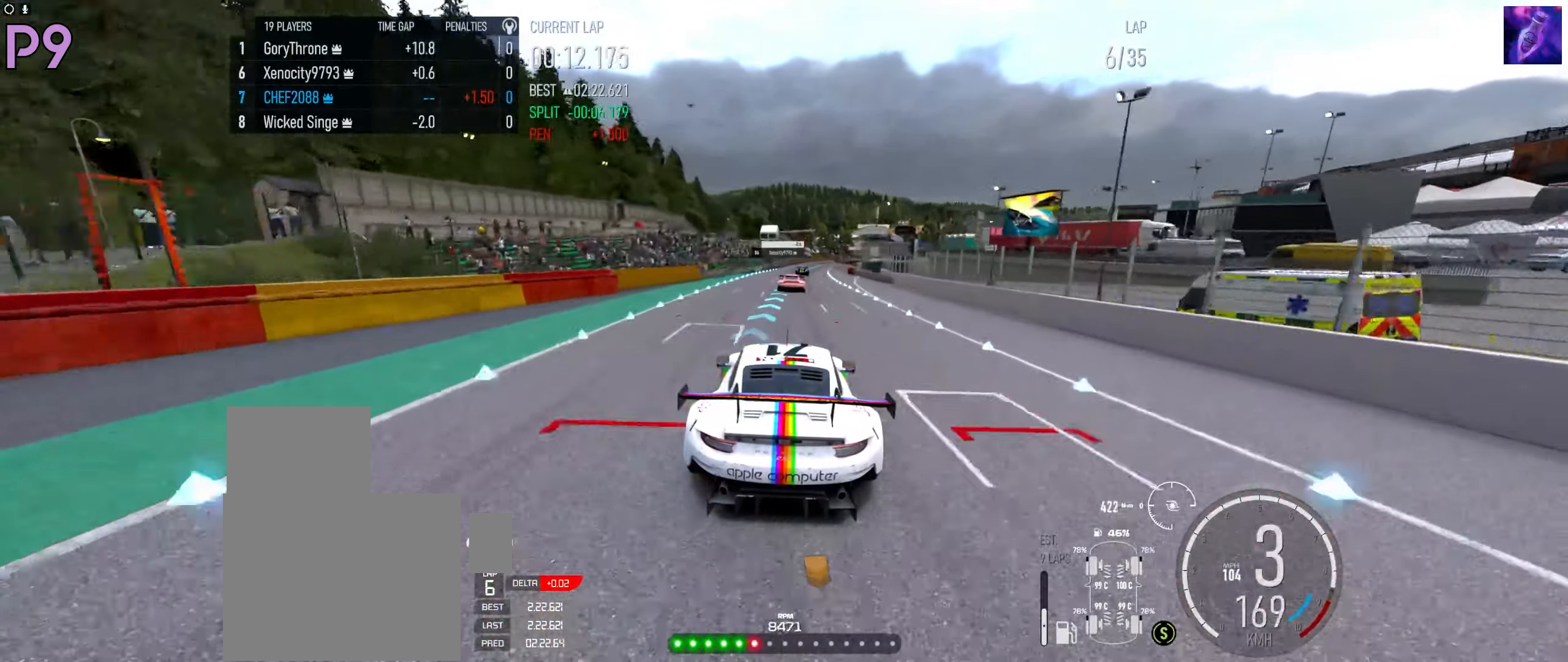
{"buttons": ["R2"], "left_stick": "up-right", "right_stick": "center", "events": [[16, "left_stick", "up-right"]]}
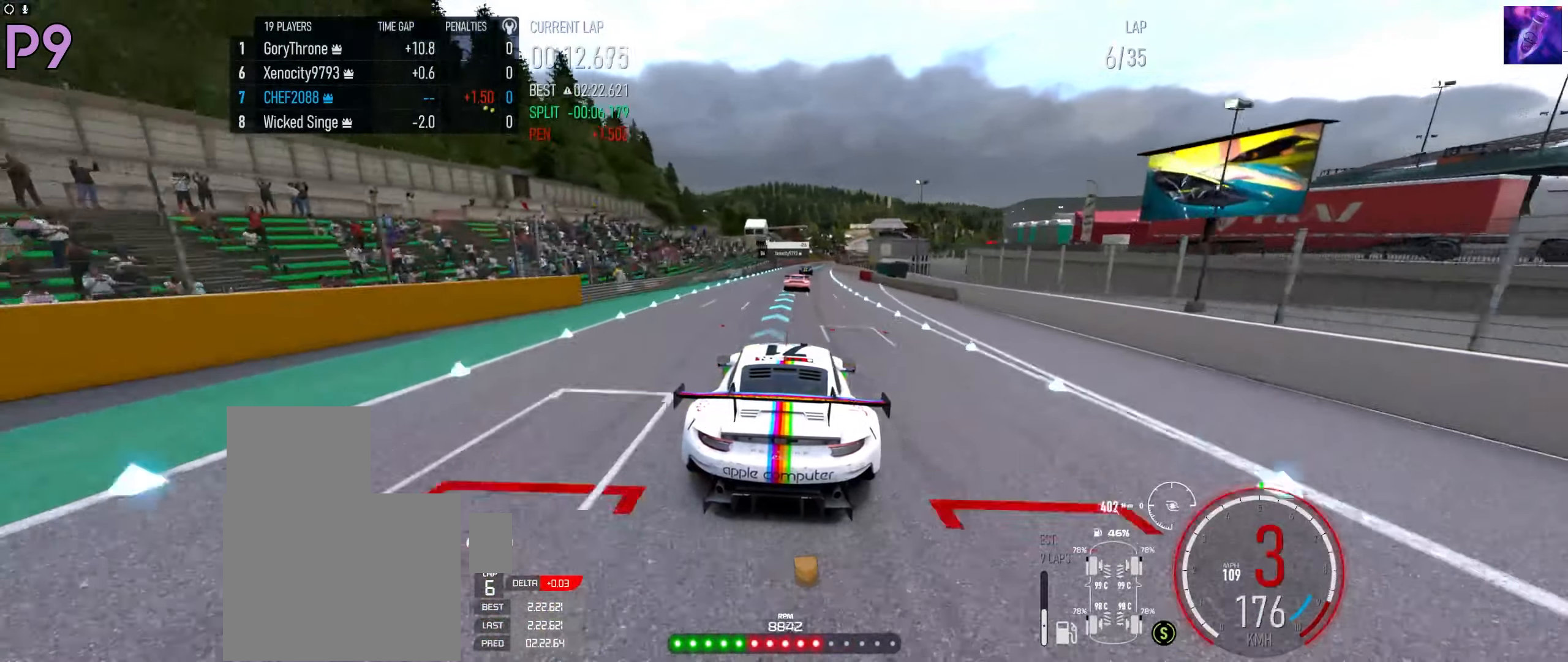
{"buttons": ["R2"], "left_stick": "right", "right_stick": "center", "events": [[183, "left_stick", "center"], [383, "B", "down"], [450, "B", "up"], [483, "left_stick", "right"]]}
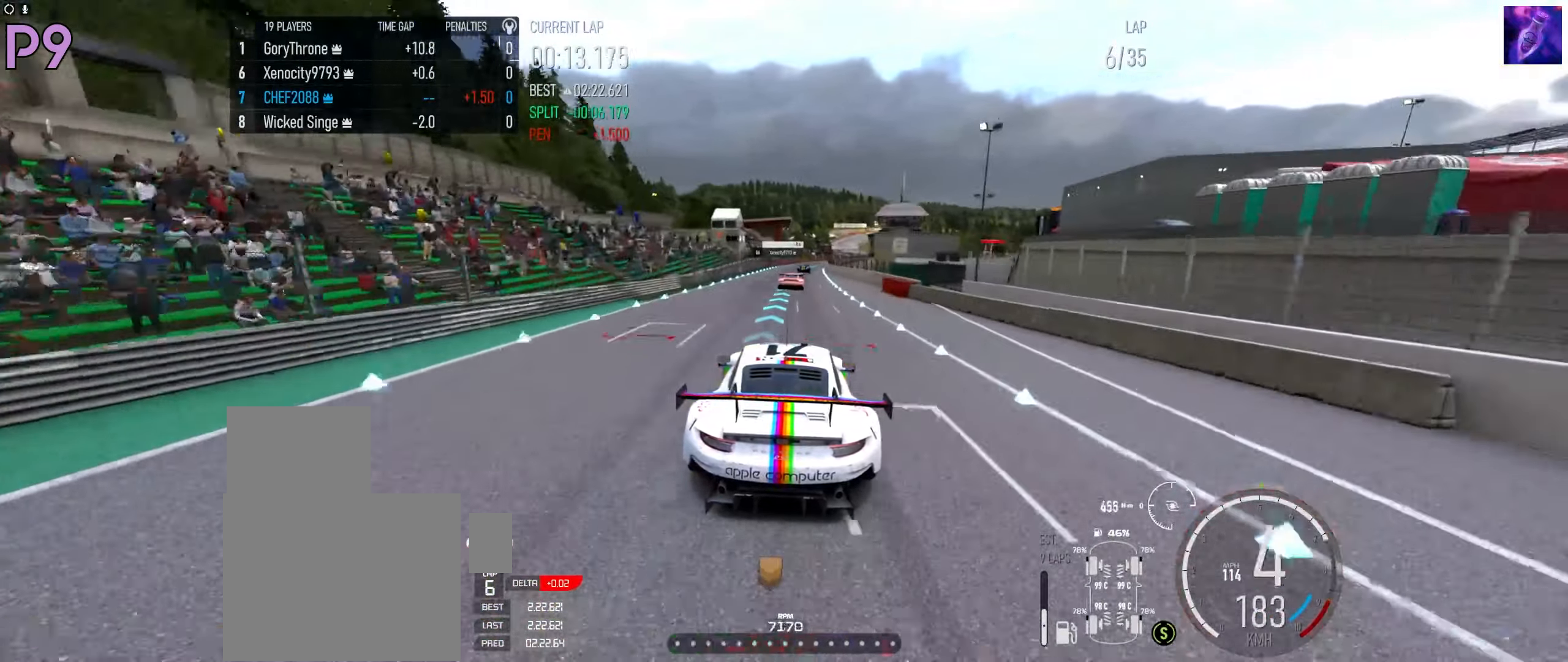
{"buttons": ["R2"], "left_stick": "up-right", "right_stick": "center", "events": [[483, "left_stick", "up-right"]]}
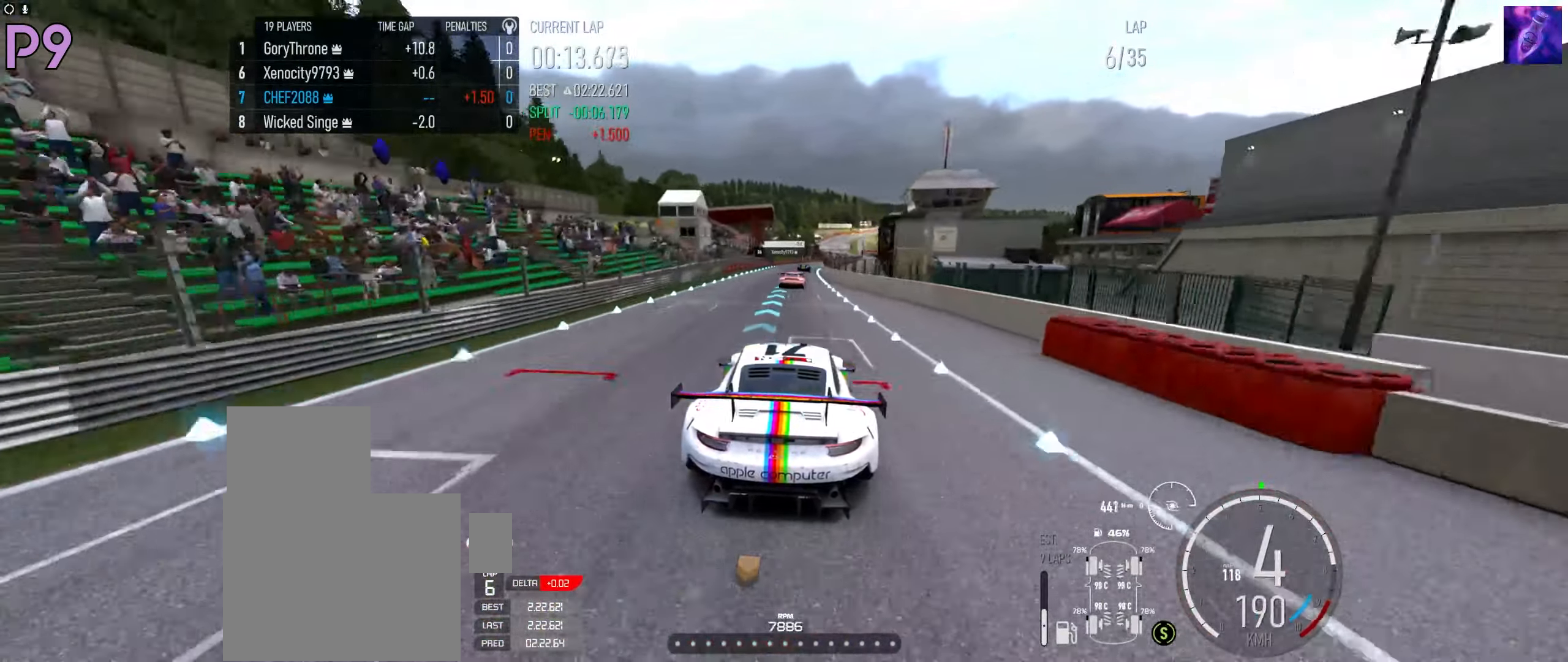
{"buttons": ["R2"], "left_stick": "center", "right_stick": "center", "events": [[200, "left_stick", "center"]]}
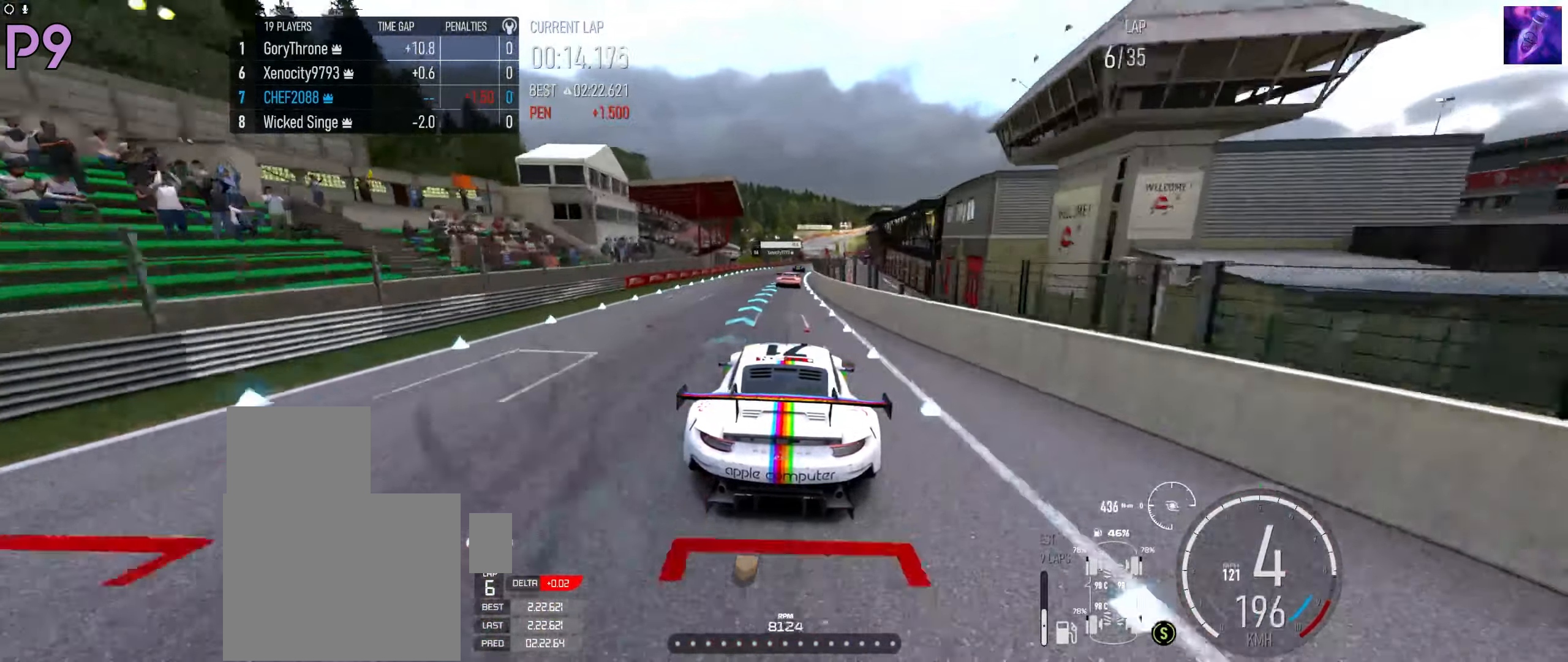
{"buttons": ["R2"], "left_stick": "up-right", "right_stick": "center", "events": [[83, "left_stick", "up-right"], [233, "left_stick", "center"], [283, "left_stick", "up-right"]]}
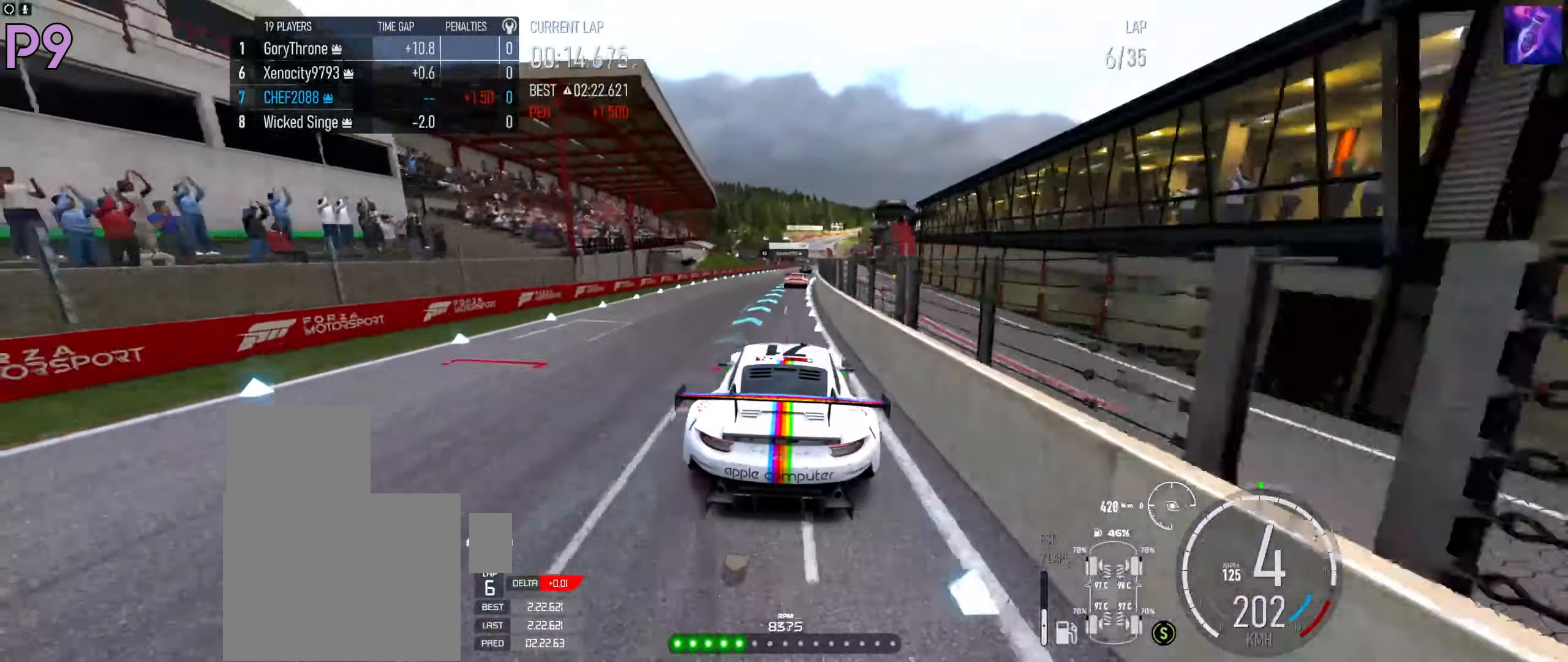
{"buttons": ["R2"], "left_stick": "right", "right_stick": "center", "events": [[100, "left_stick", "right"]]}
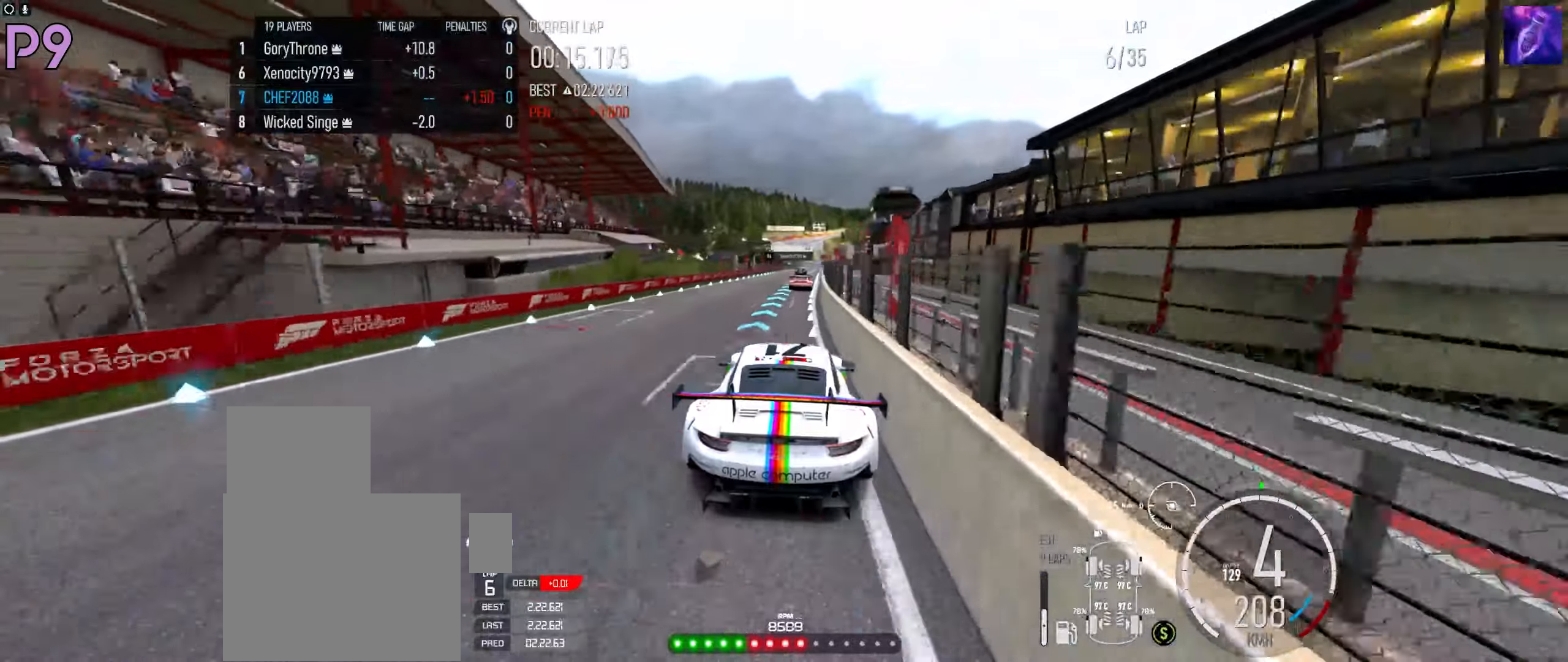
{"buttons": ["R2"], "left_stick": "right", "right_stick": "center", "events": []}
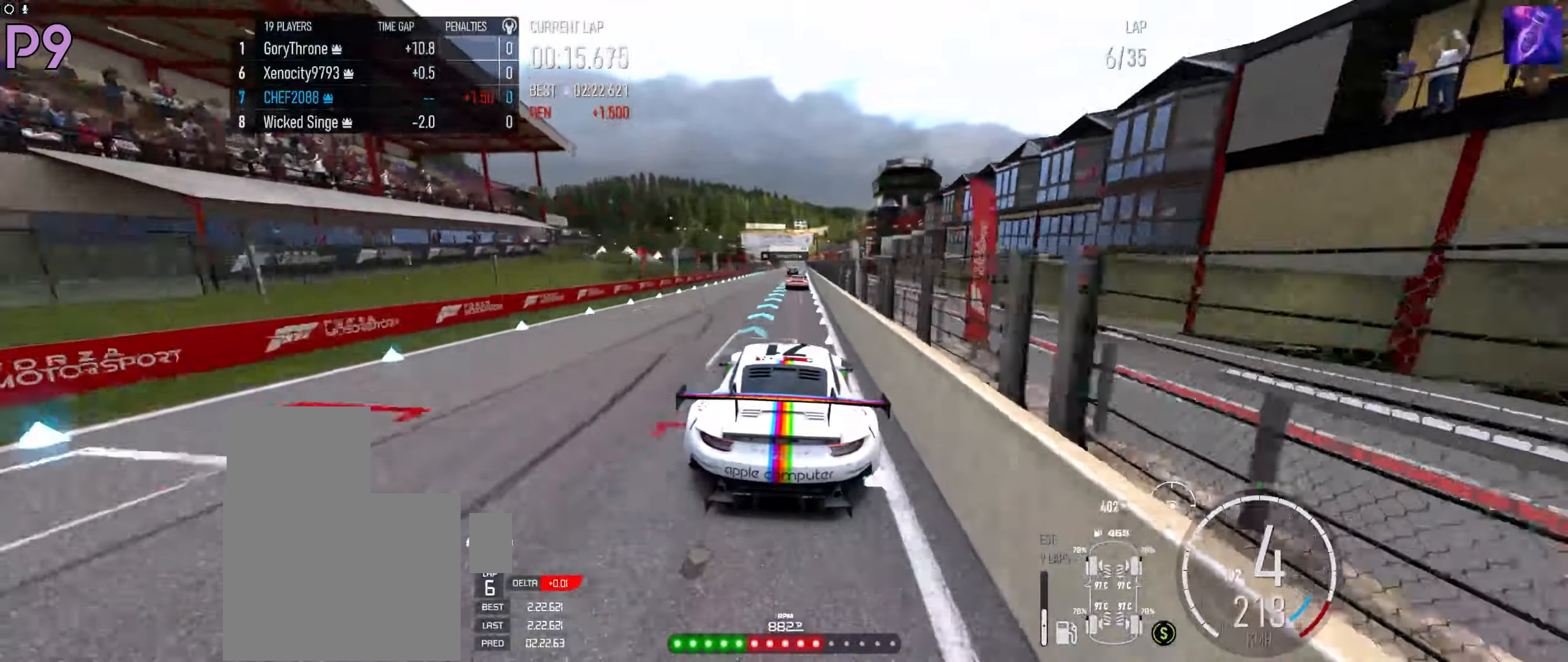
{"buttons": ["R2"], "left_stick": "center", "right_stick": "center", "events": [[33, "left_stick", "center"], [333, "left_stick", "right"], [417, "left_stick", "center"]]}
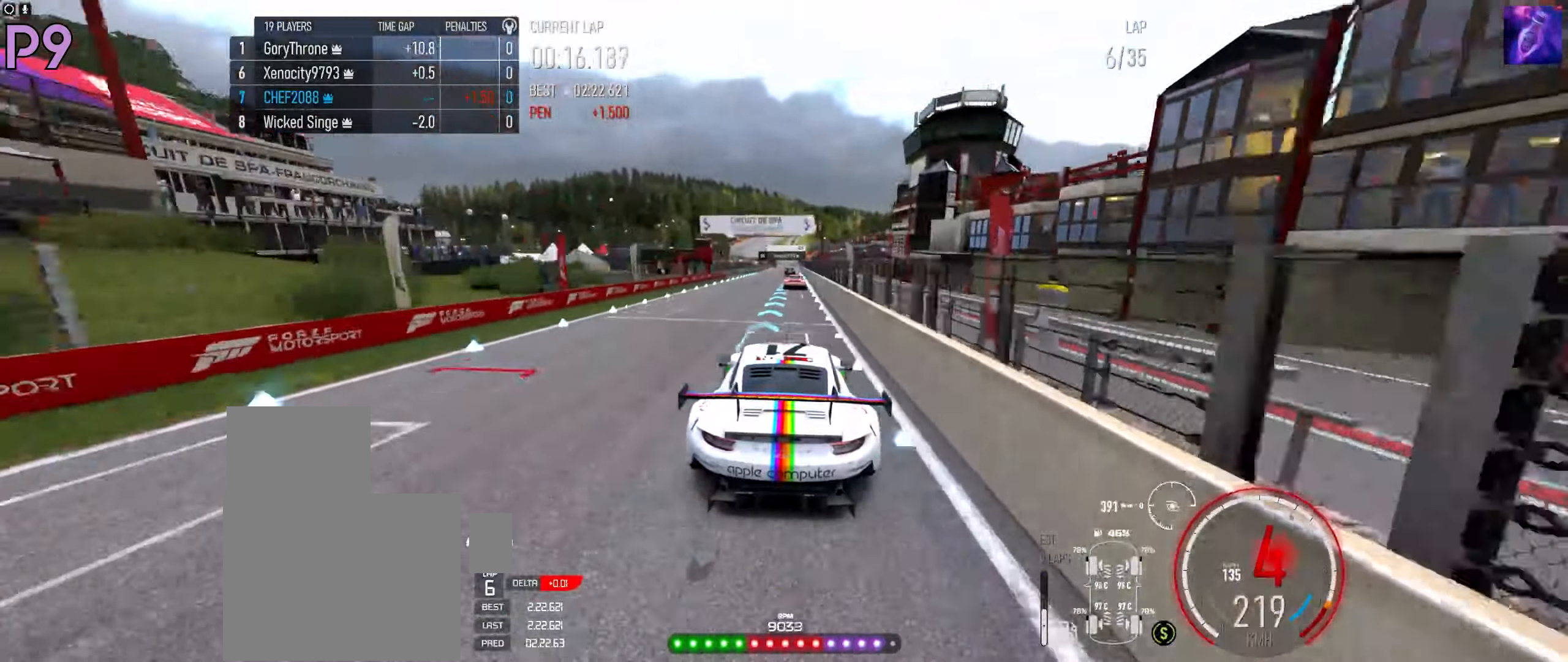
{"buttons": ["R2"], "left_stick": "center", "right_stick": "center", "events": [[350, "B", "down"], [417, "B", "up"], [417, "left_stick", "right"], [483, "left_stick", "center"]]}
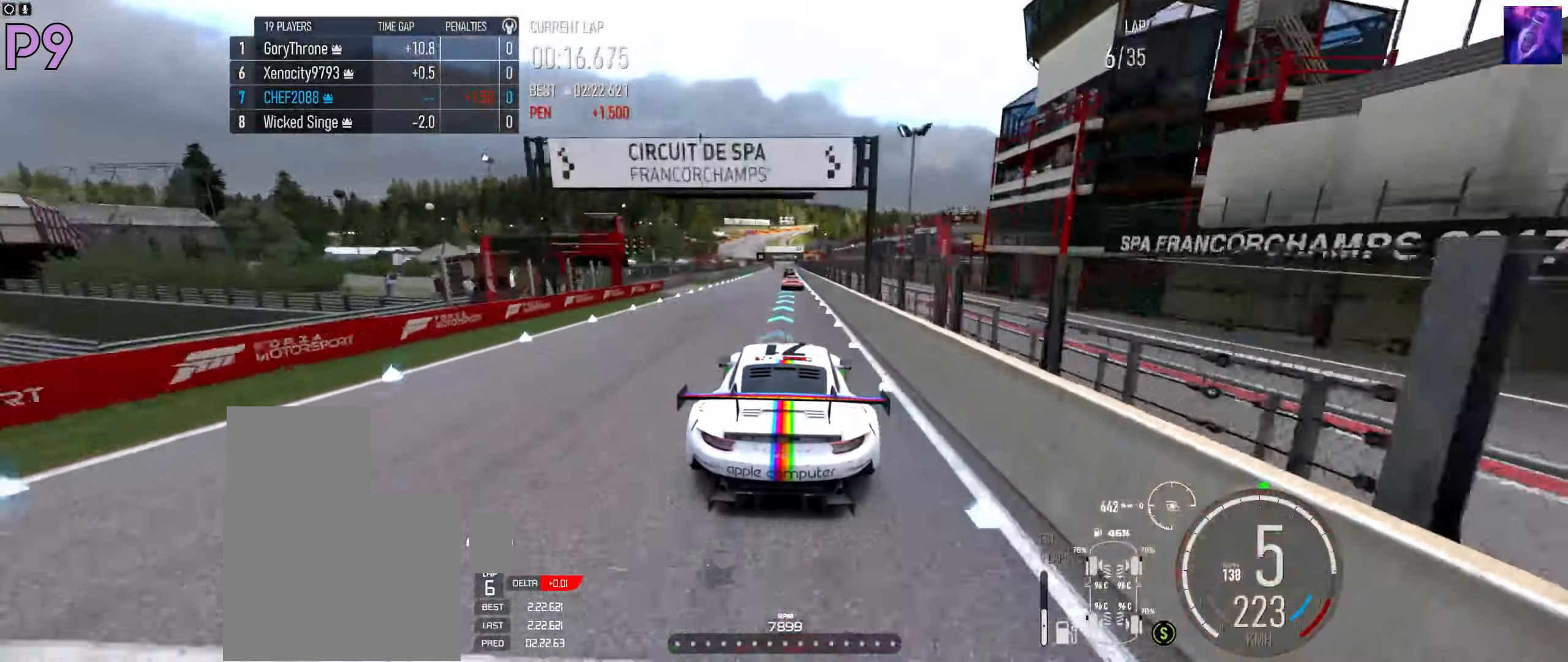
{"buttons": ["R2"], "left_stick": "center", "right_stick": "center", "events": []}
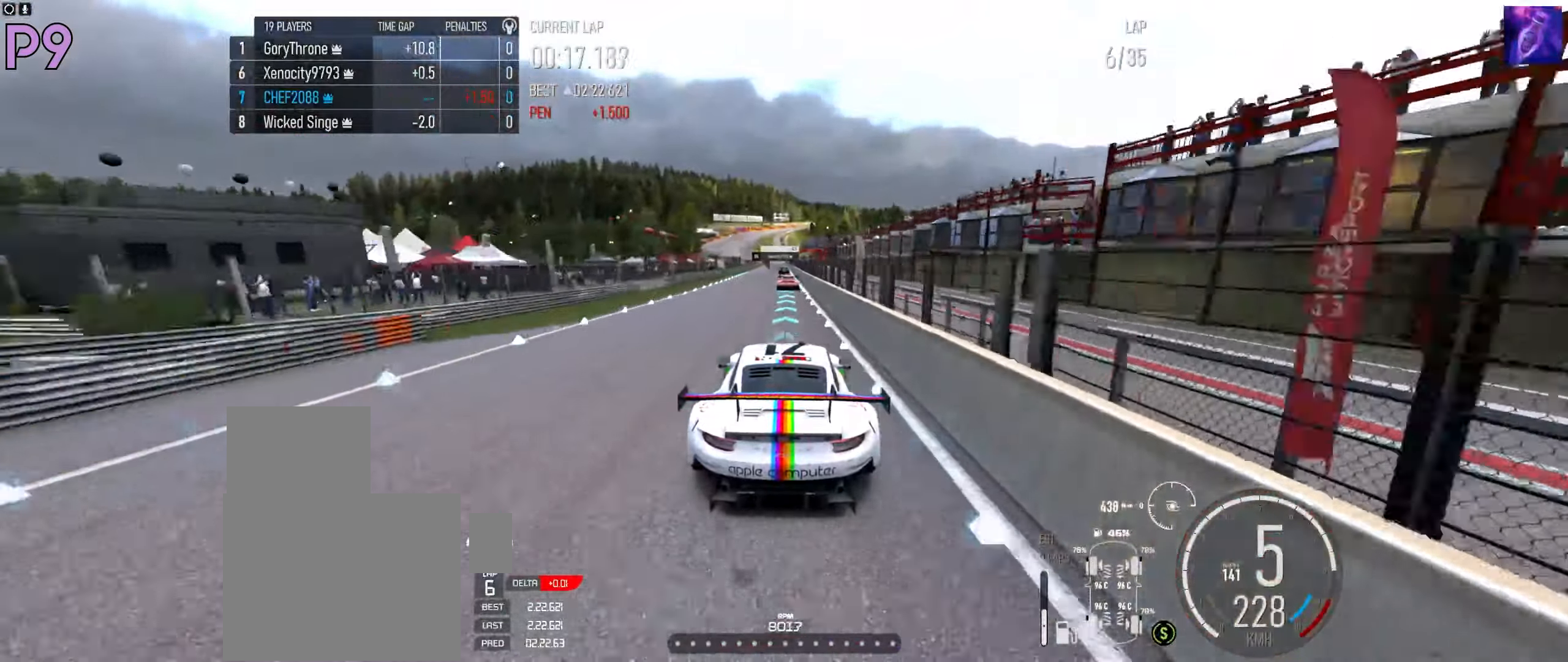
{"buttons": ["R2"], "left_stick": "center", "right_stick": "center", "events": []}
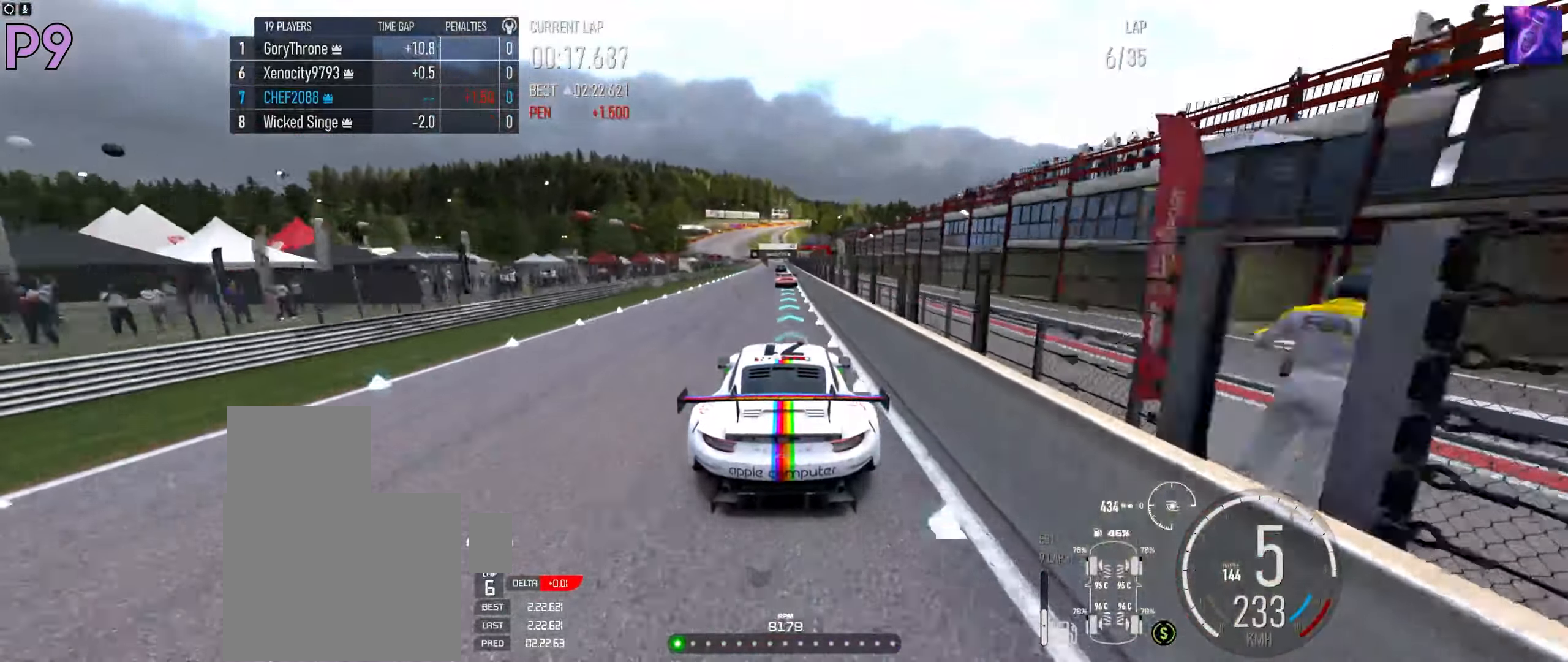
{"buttons": ["R2"], "left_stick": "center", "right_stick": "center", "events": []}
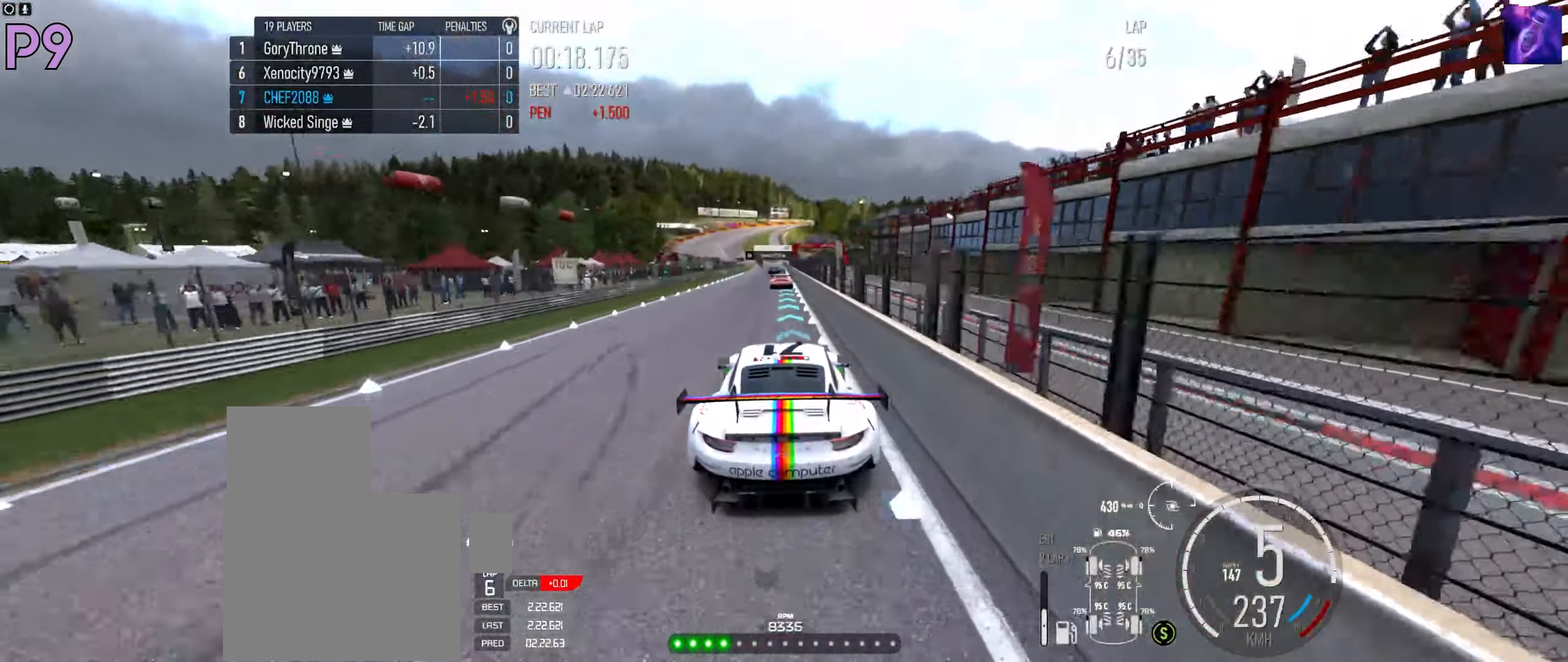
{"buttons": ["R2"], "left_stick": "down-left", "right_stick": "center", "events": [[500, "left_stick", "down-left"]]}
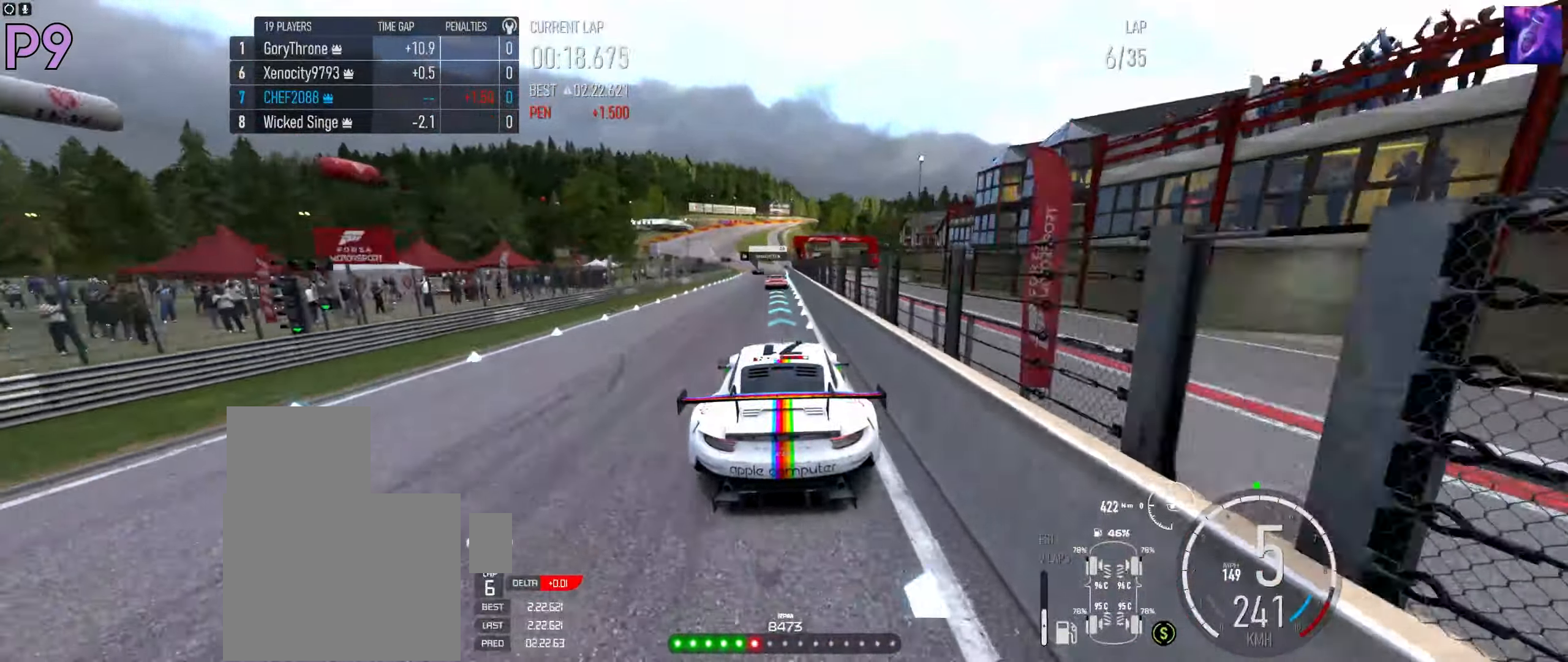
{"buttons": ["R2"], "left_stick": "down-left", "right_stick": "center", "events": []}
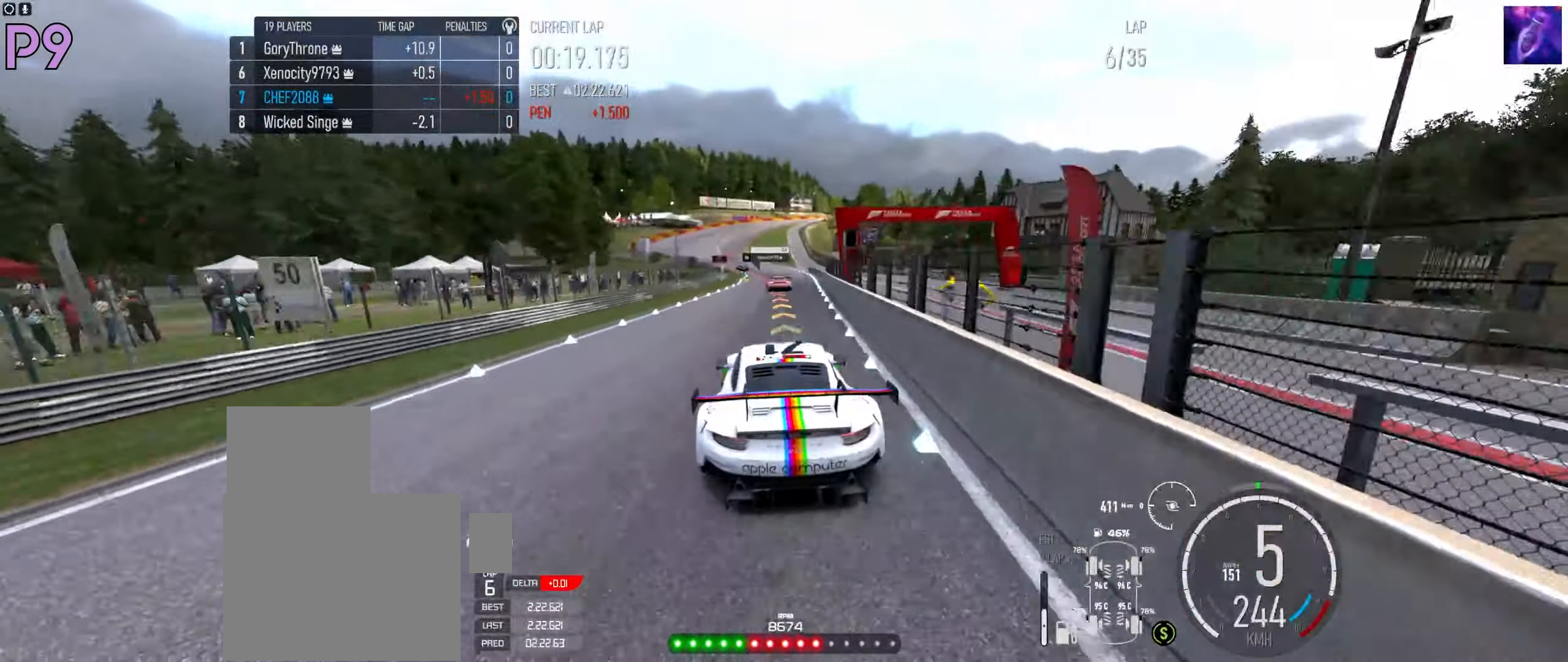
{"buttons": ["R2"], "left_stick": "down-left", "right_stick": "center", "events": [[17, "left_stick", "center"], [183, "left_stick", "down-left"]]}
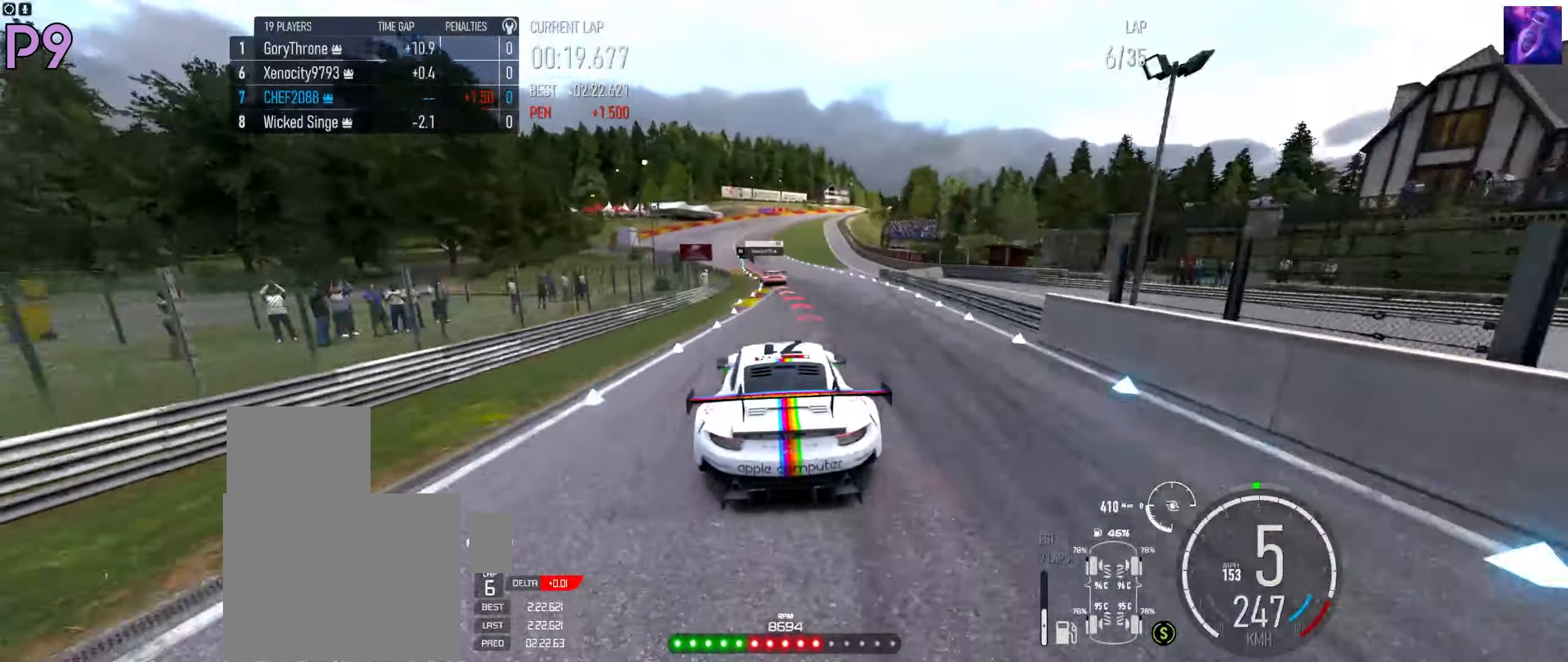
{"buttons": ["R2"], "left_stick": "center", "right_stick": "center", "events": [[350, "left_stick", "center"]]}
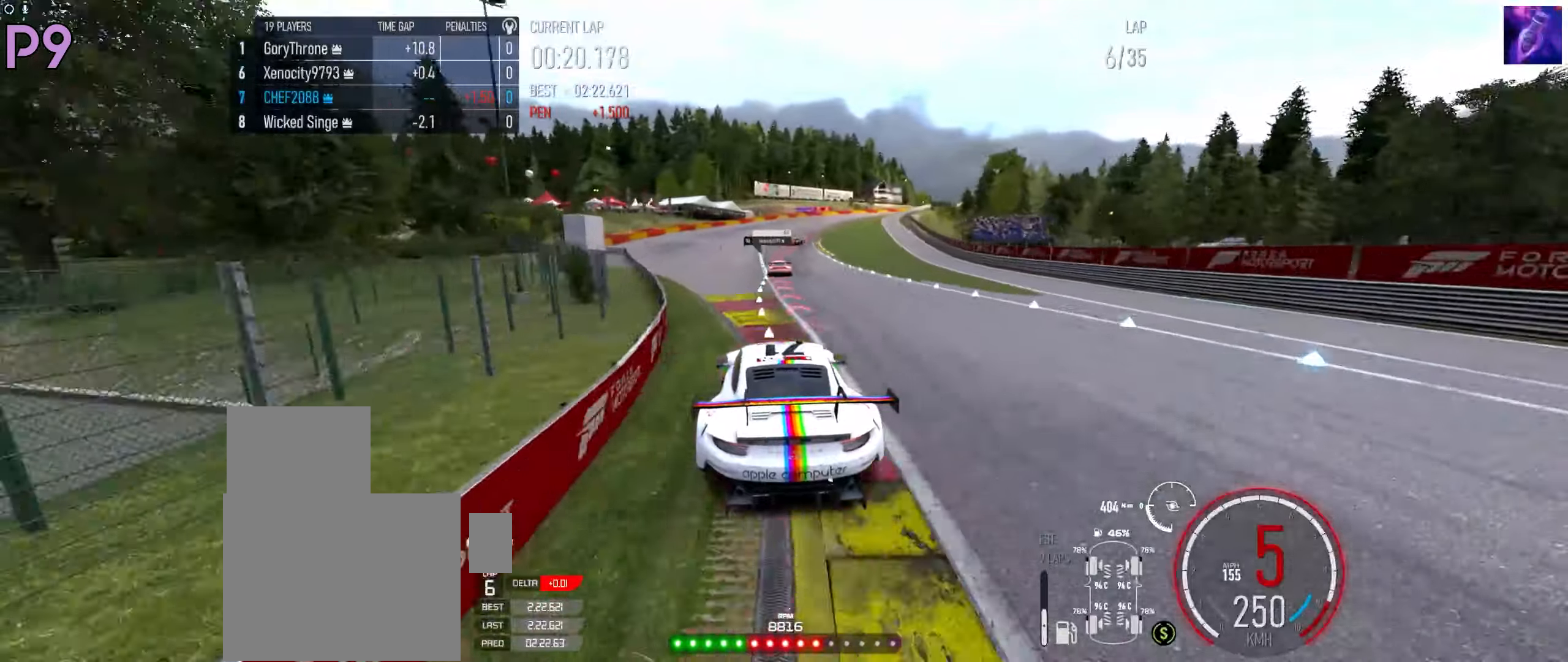
{"buttons": [], "left_stick": "right", "right_stick": "center", "events": [[150, "left_stick", "right"], [334, "R2", "up"]]}
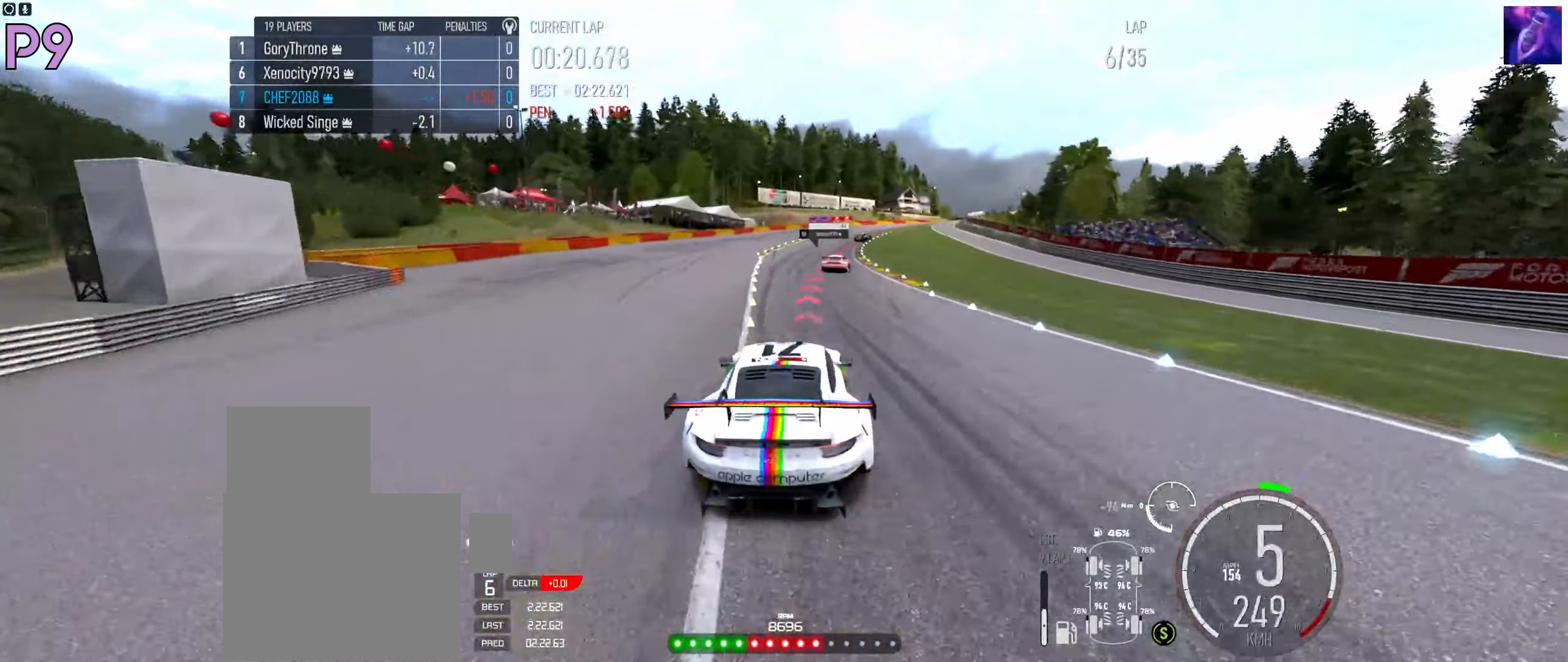
{"buttons": ["R2"], "left_stick": "left", "right_stick": "center", "events": [[67, "R2", "down"], [200, "R2", "up"], [267, "R2", "down"], [400, "R2", "up"], [434, "left_stick", "left"], [450, "R2", "down"]]}
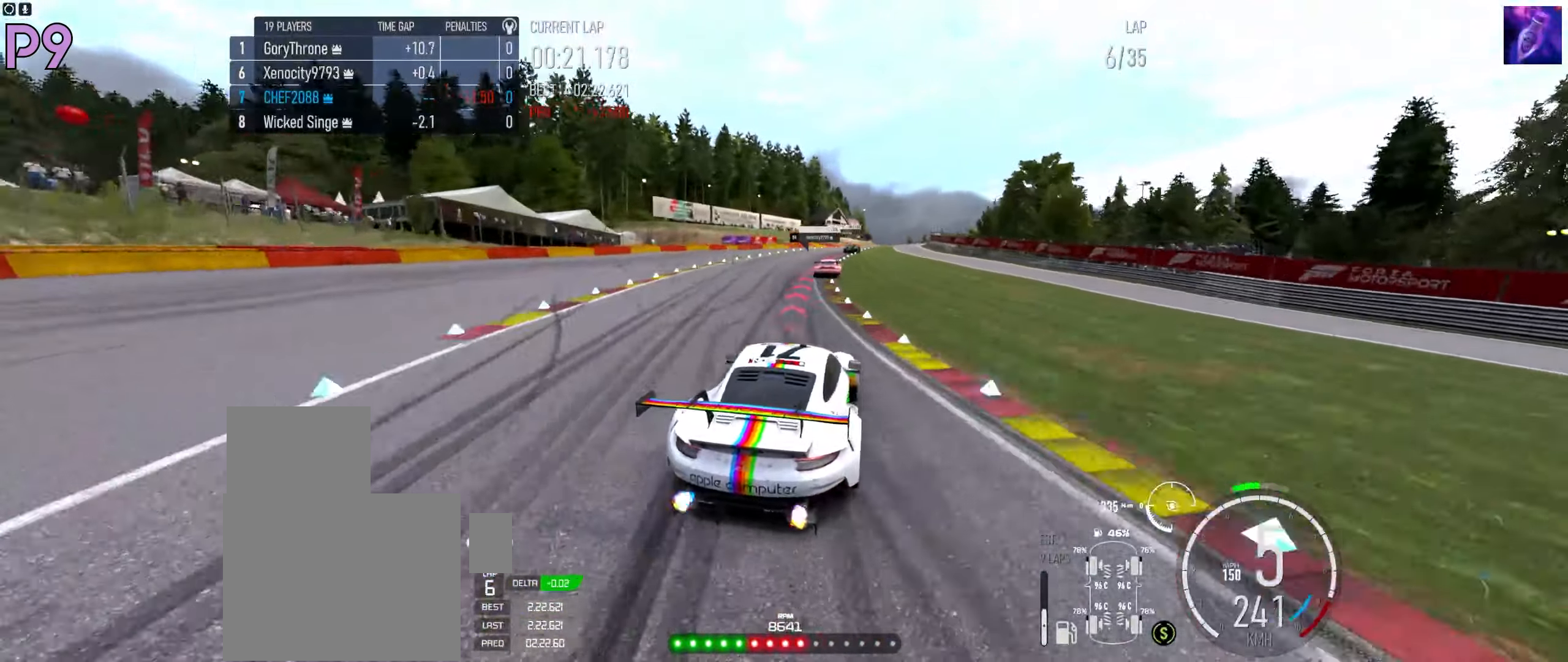
{"buttons": ["R2"], "left_stick": "right", "right_stick": "center", "events": [[17, "left_stick", "right"], [67, "R2", "up"], [167, "left_stick", "left"], [350, "R2", "down"], [467, "left_stick", "right"]]}
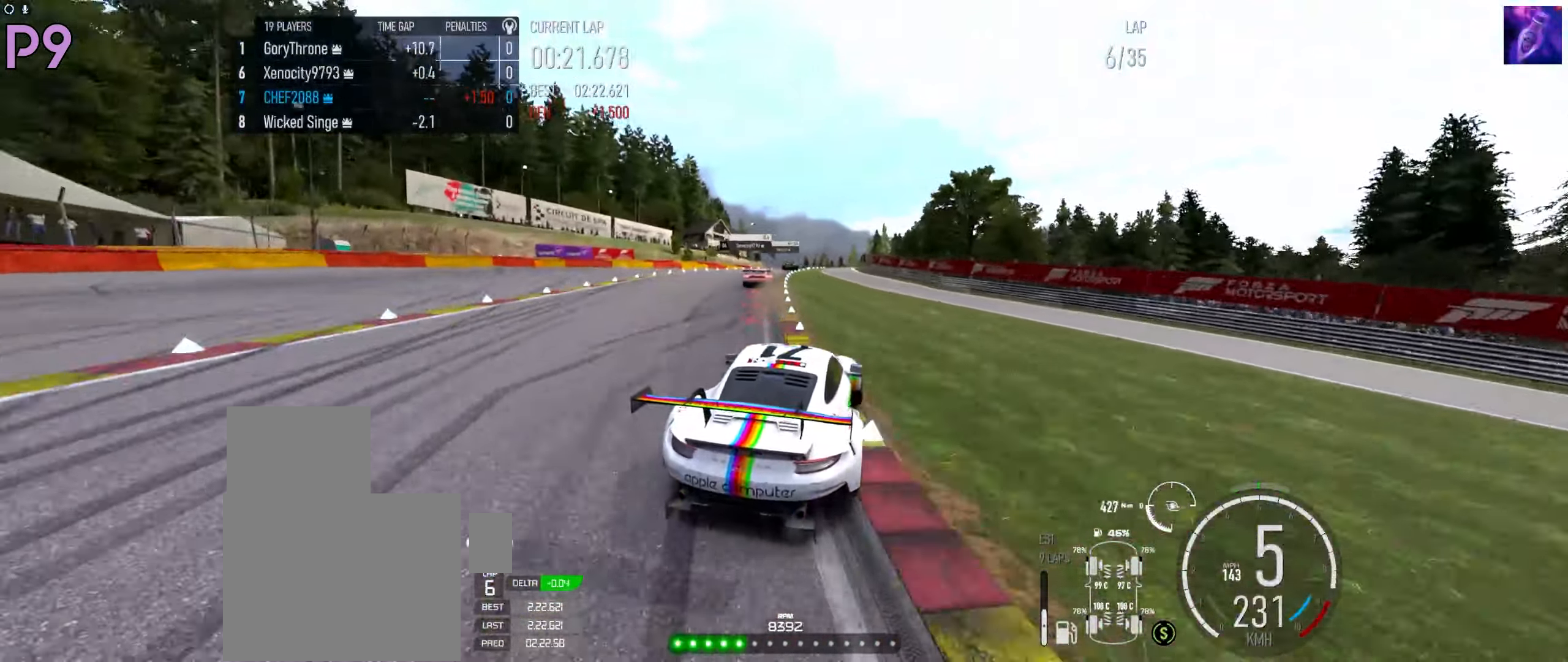
{"buttons": ["R2"], "left_stick": "right", "right_stick": "center", "events": [[184, "left_stick", "left"], [334, "R2", "up"], [400, "R2", "down"], [500, "left_stick", "right"]]}
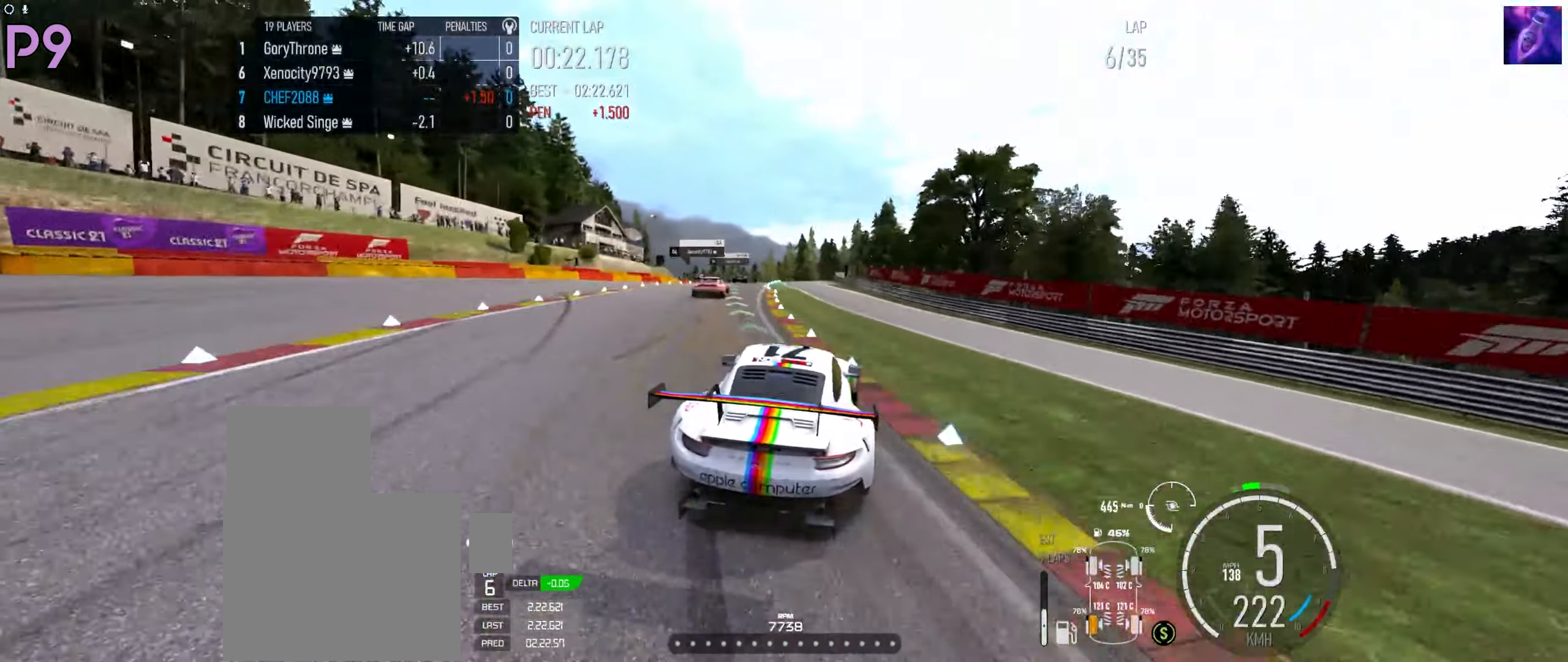
{"buttons": ["R2"], "left_stick": "right", "right_stick": "center", "events": [[184, "left_stick", "center"], [300, "left_stick", "right"]]}
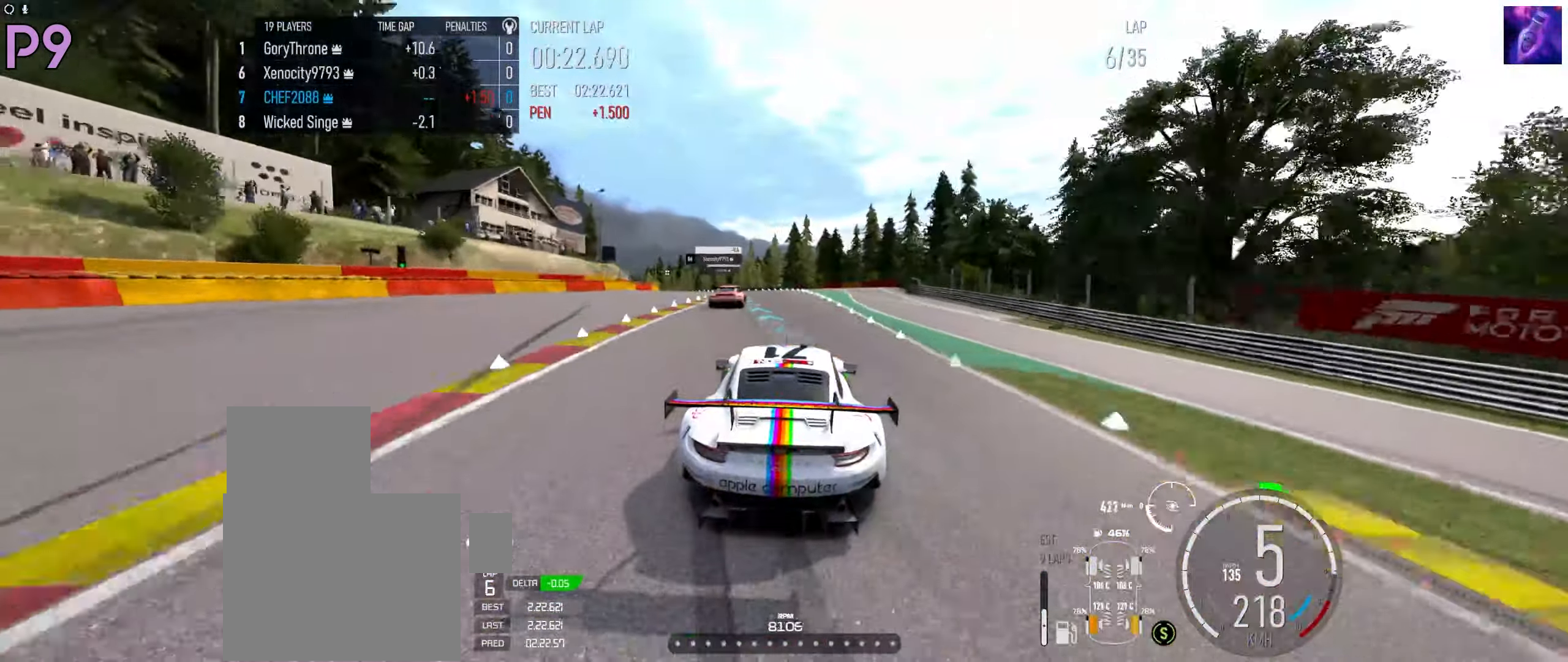
{"buttons": ["R2"], "left_stick": "left", "right_stick": "center", "events": [[134, "left_stick", "center"], [184, "left_stick", "left"]]}
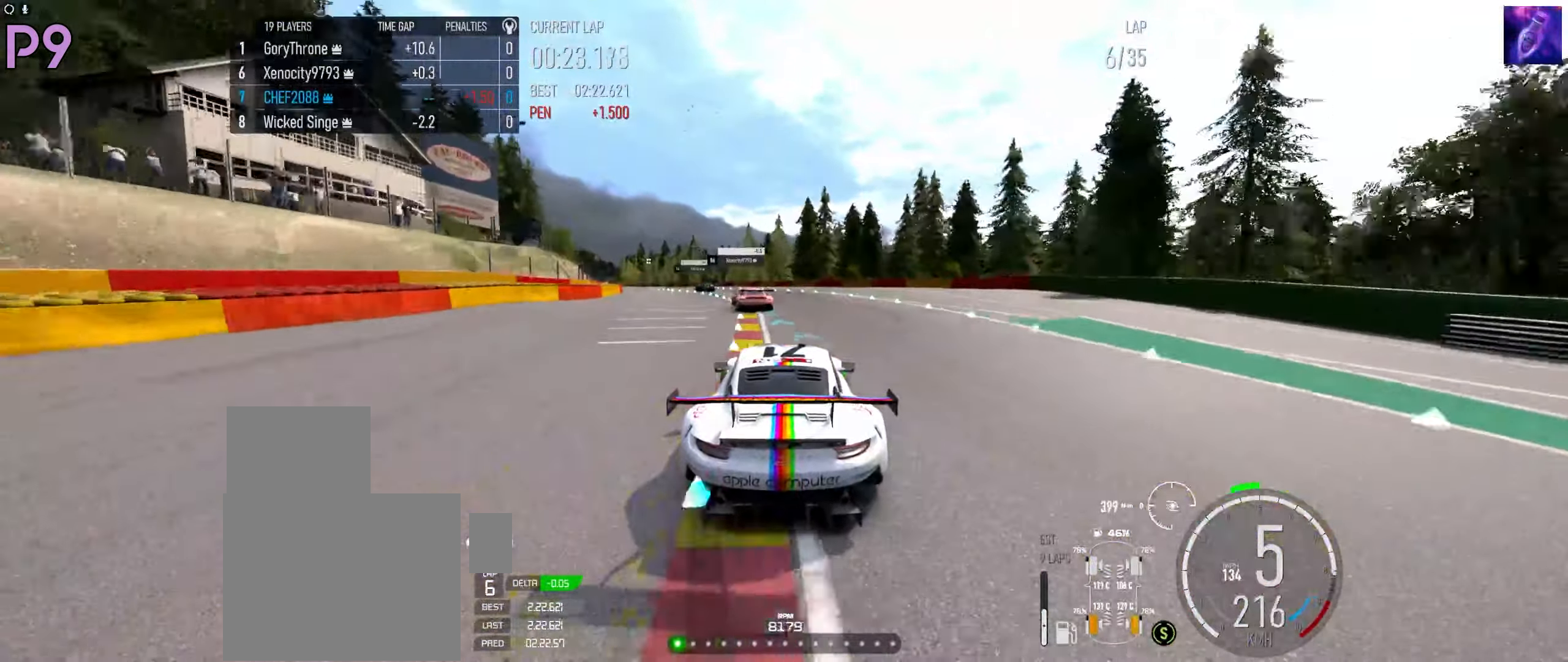
{"buttons": ["R2"], "left_stick": "right", "right_stick": "center", "events": [[34, "R2", "up"], [167, "R2", "down"], [250, "R2", "up"], [300, "R2", "down"], [317, "left_stick", "right"]]}
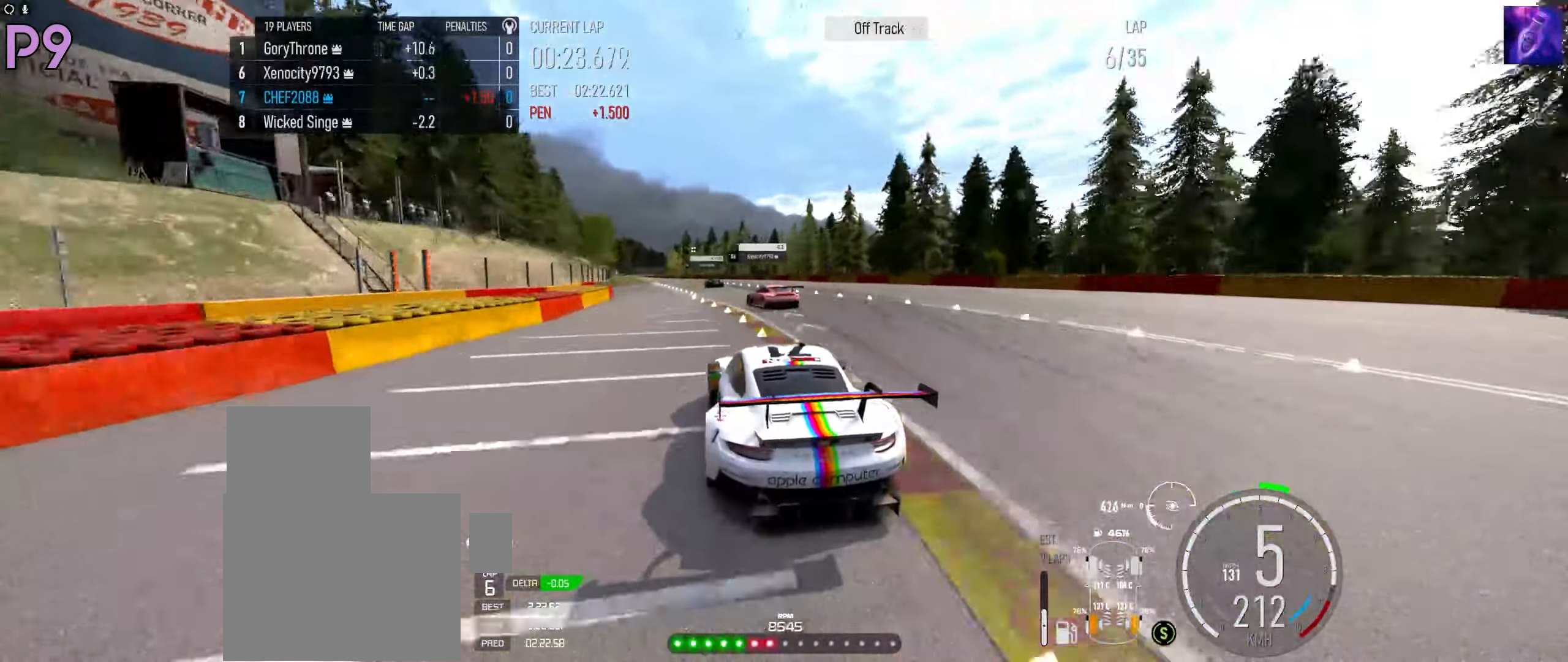
{"buttons": ["R2"], "left_stick": "left", "right_stick": "center", "events": [[334, "left_stick", "left"]]}
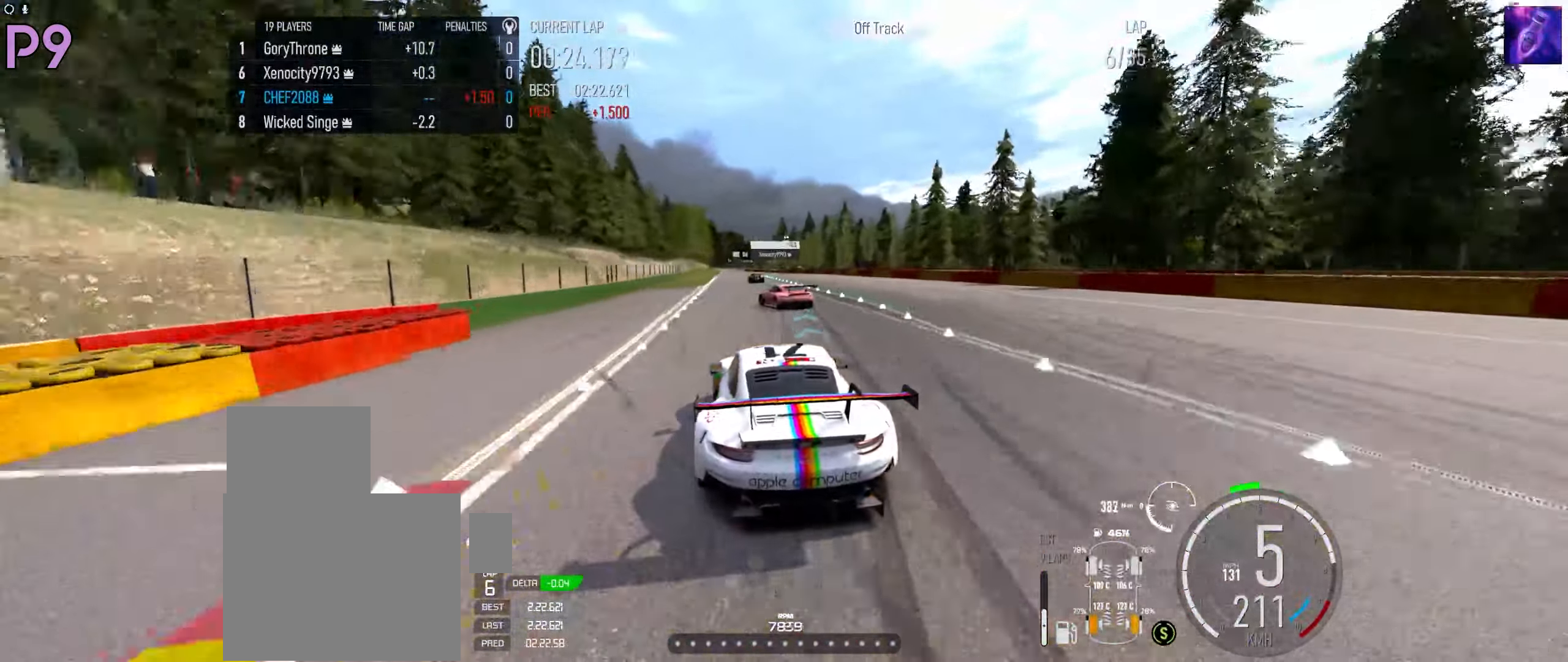
{"buttons": ["R2"], "left_stick": "center", "right_stick": "center", "events": [[367, "left_stick", "center"]]}
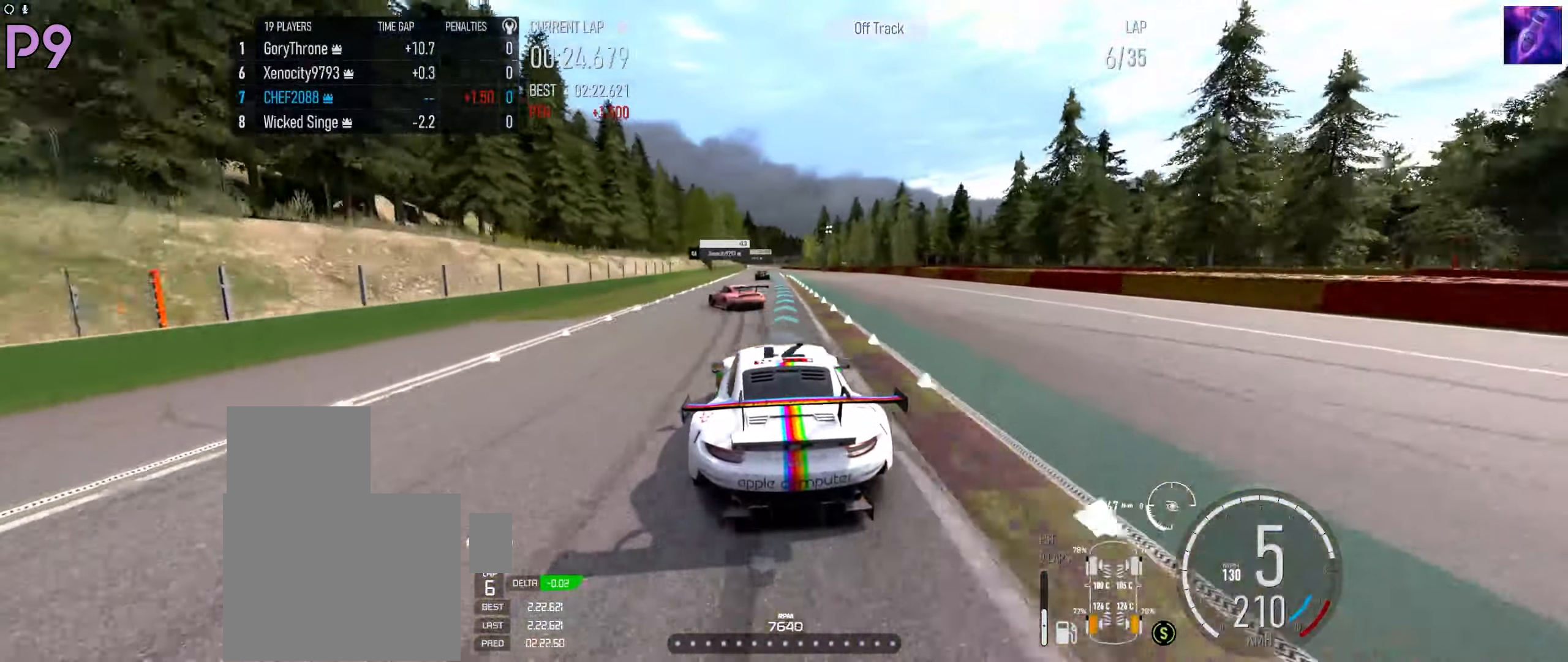
{"buttons": ["R2"], "left_stick": "right", "right_stick": "center", "events": [[84, "left_stick", "left"], [167, "left_stick", "center"], [217, "left_stick", "left"], [333, "left_stick", "center"], [383, "left_stick", "right"]]}
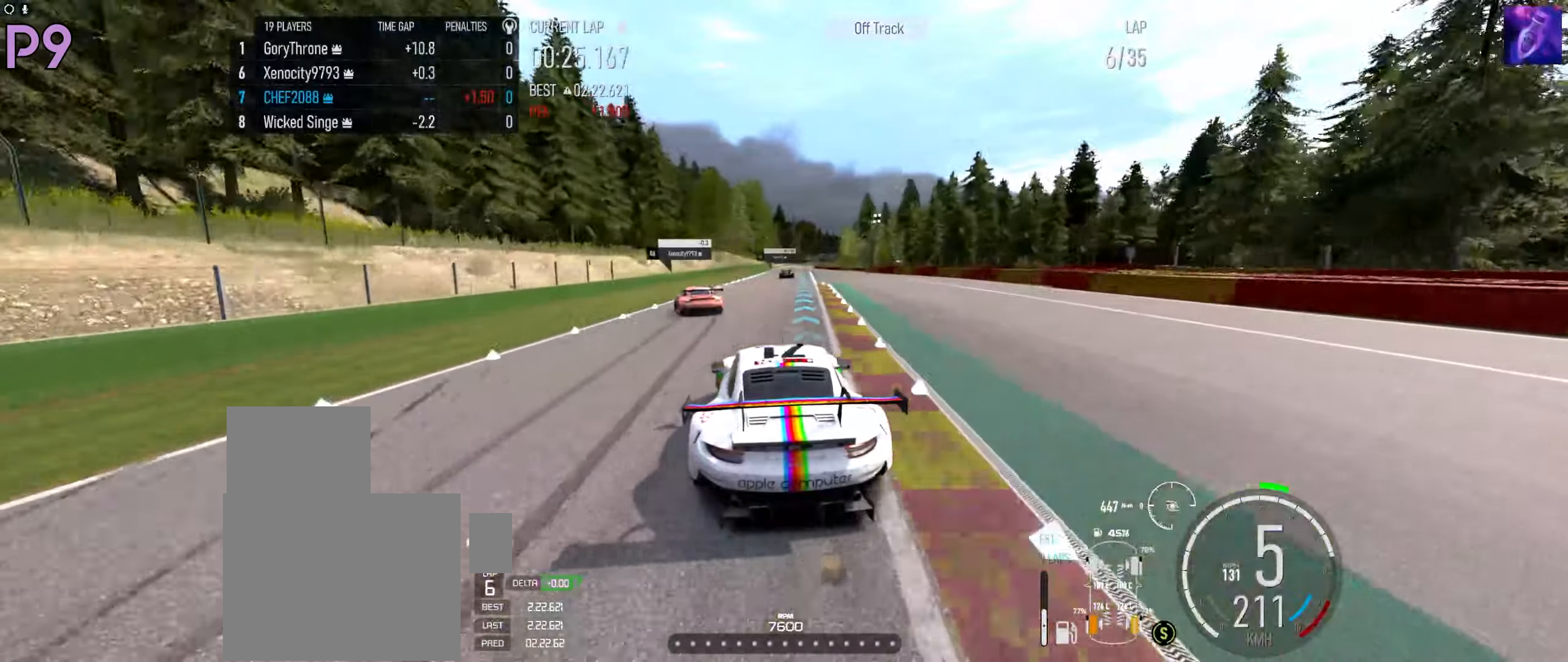
{"buttons": ["R2"], "left_stick": "right", "right_stick": "center", "events": [[33, "left_stick", "center"], [150, "left_stick", "right"], [300, "left_stick", "center"], [433, "left_stick", "right"]]}
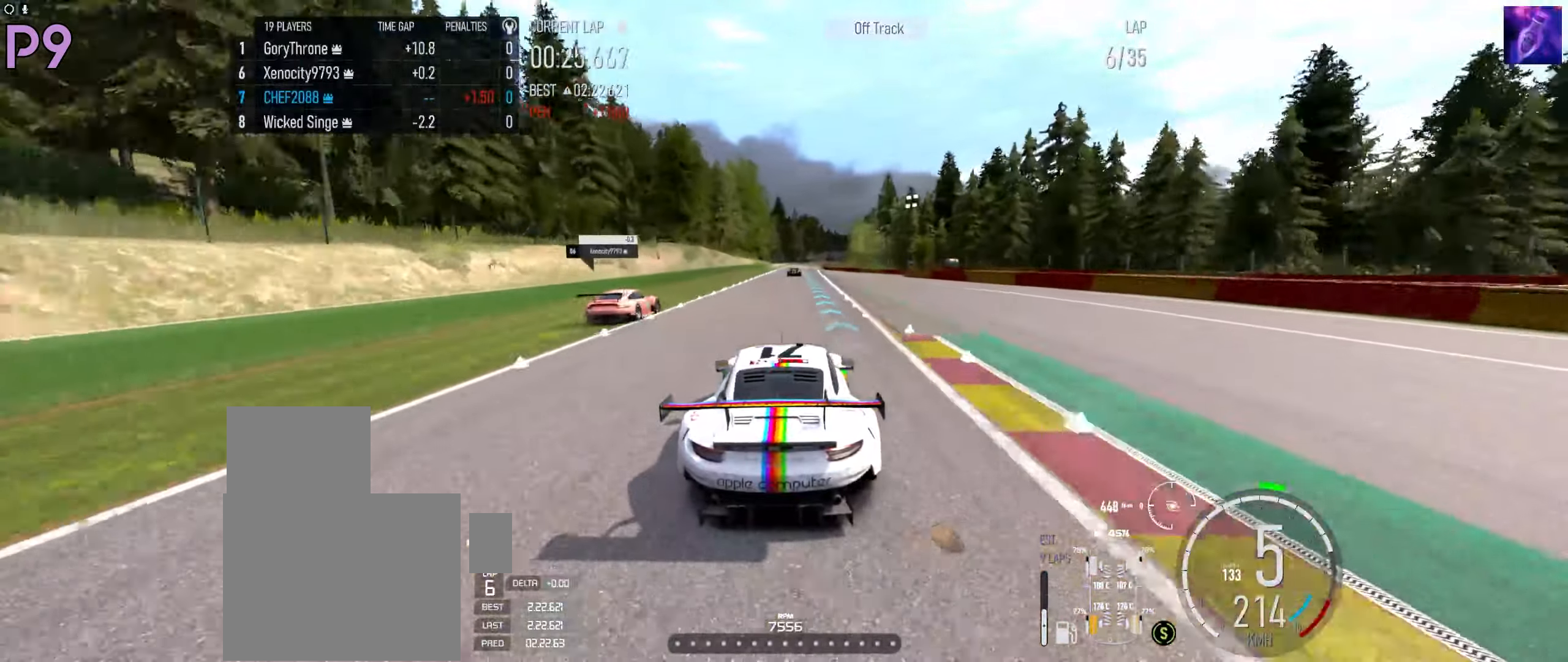
{"buttons": ["R2"], "left_stick": "left", "right_stick": "center", "events": [[16, "left_stick", "center"], [433, "left_stick", "left"]]}
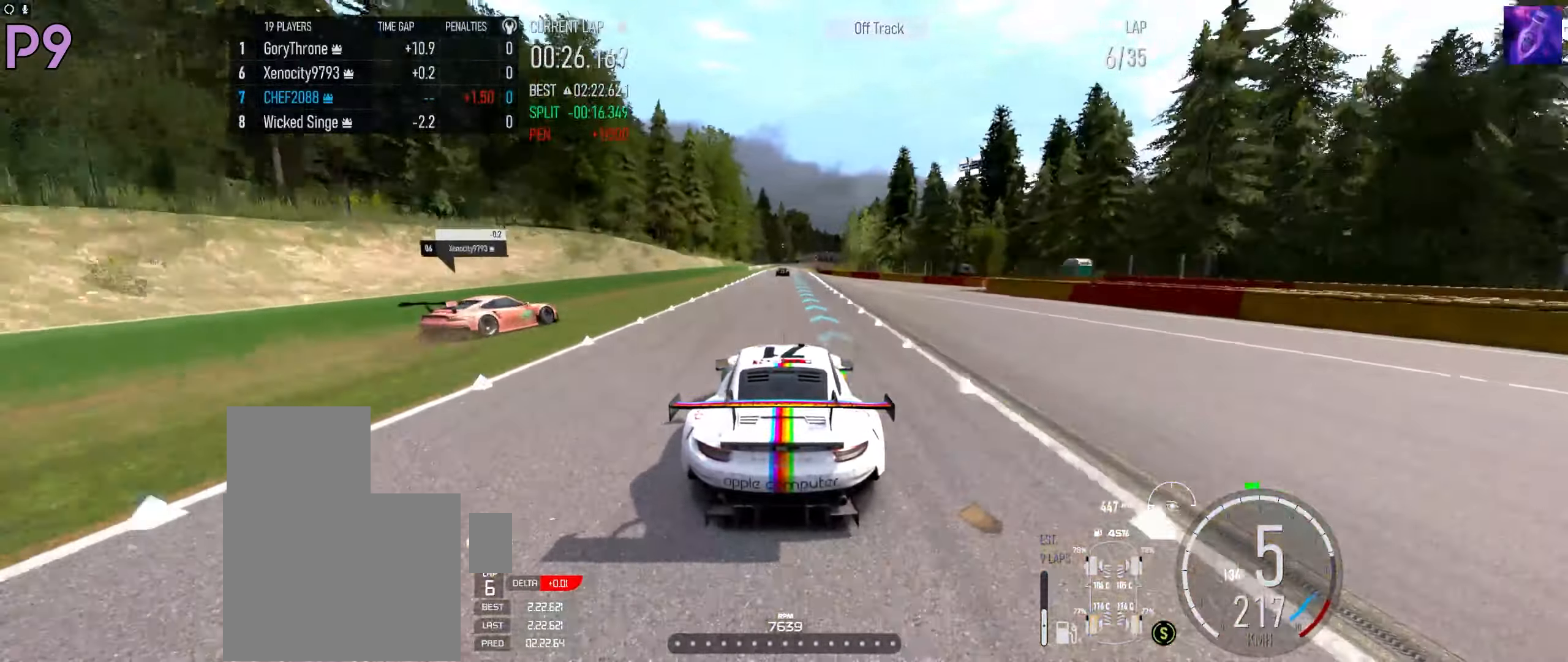
{"buttons": ["R2"], "left_stick": "center", "right_stick": "center", "events": [[50, "left_stick", "center"]]}